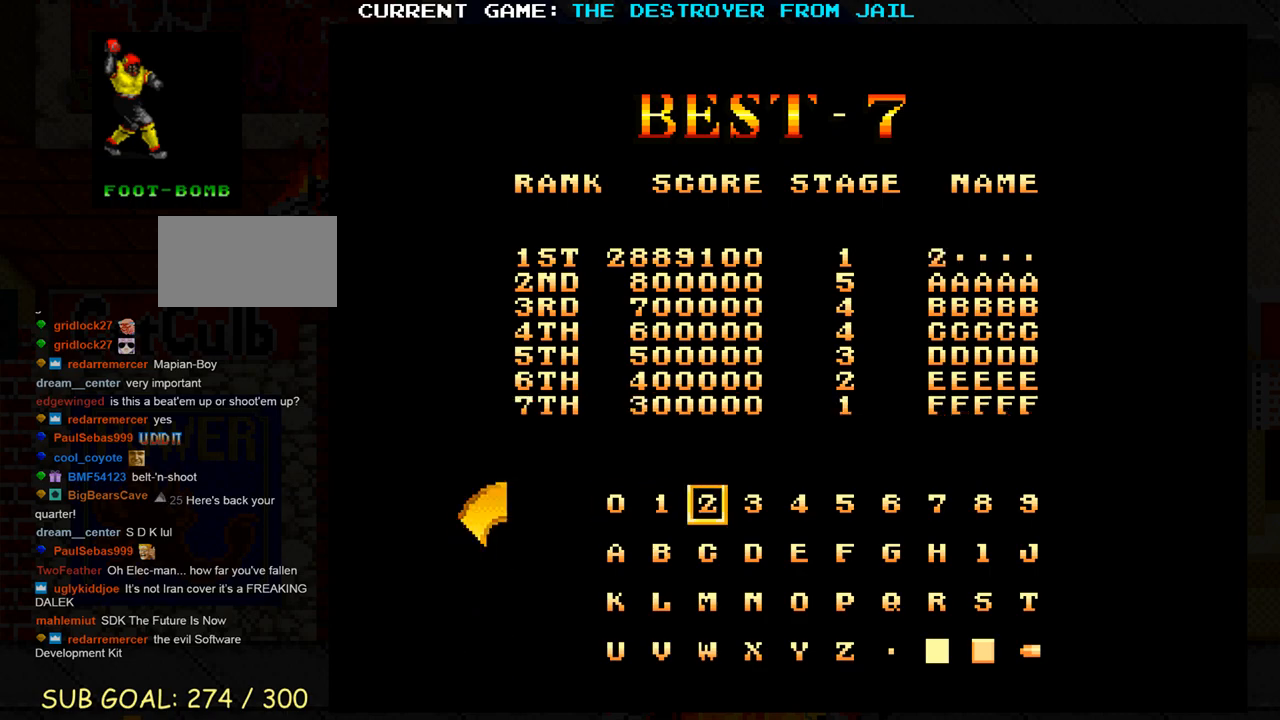
Gameplay with a controller (arcade stick); each line is a JSON object with the inputs held at the frame after it. "events" lists button and stick changes between this image and that frame as [ms after this image, input, new state], when the widget could be followed in between. Not read: L3 R3.
{"buttons": [], "left_stick": "down", "events": [[217, "left_stick", "center"], [483, "left_stick", "down"]]}
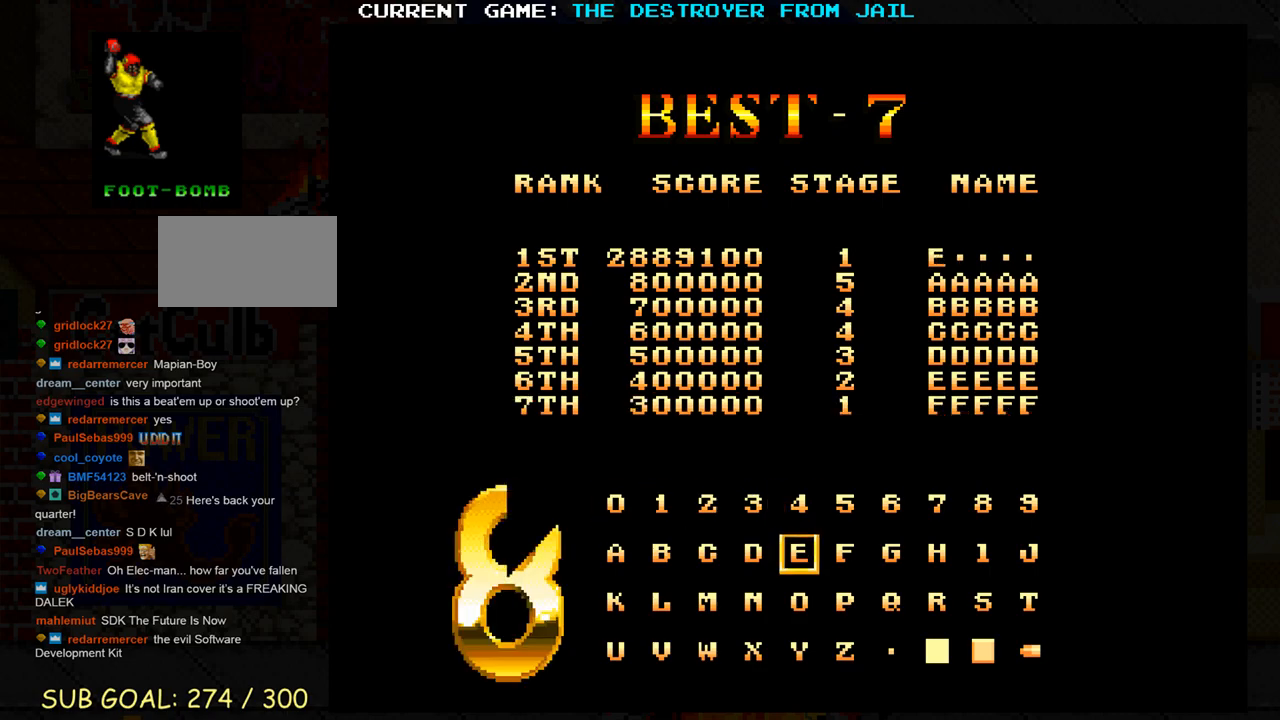
{"buttons": [], "left_stick": "center", "events": [[167, "left_stick", "center"], [267, "left_stick", "left"], [367, "left_stick", "center"]]}
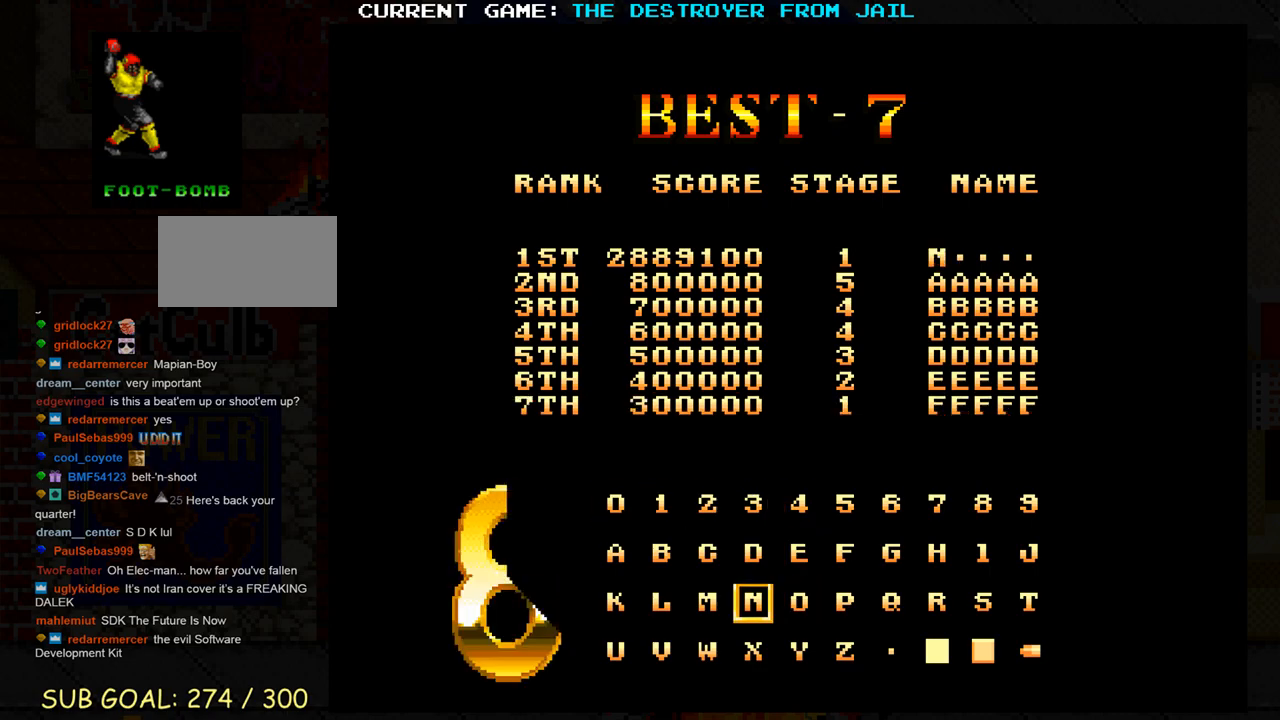
{"buttons": ["SQUARE"], "left_stick": "center", "events": [[83, "left_stick", "left"], [167, "left_stick", "center"], [467, "SQUARE", "down"]]}
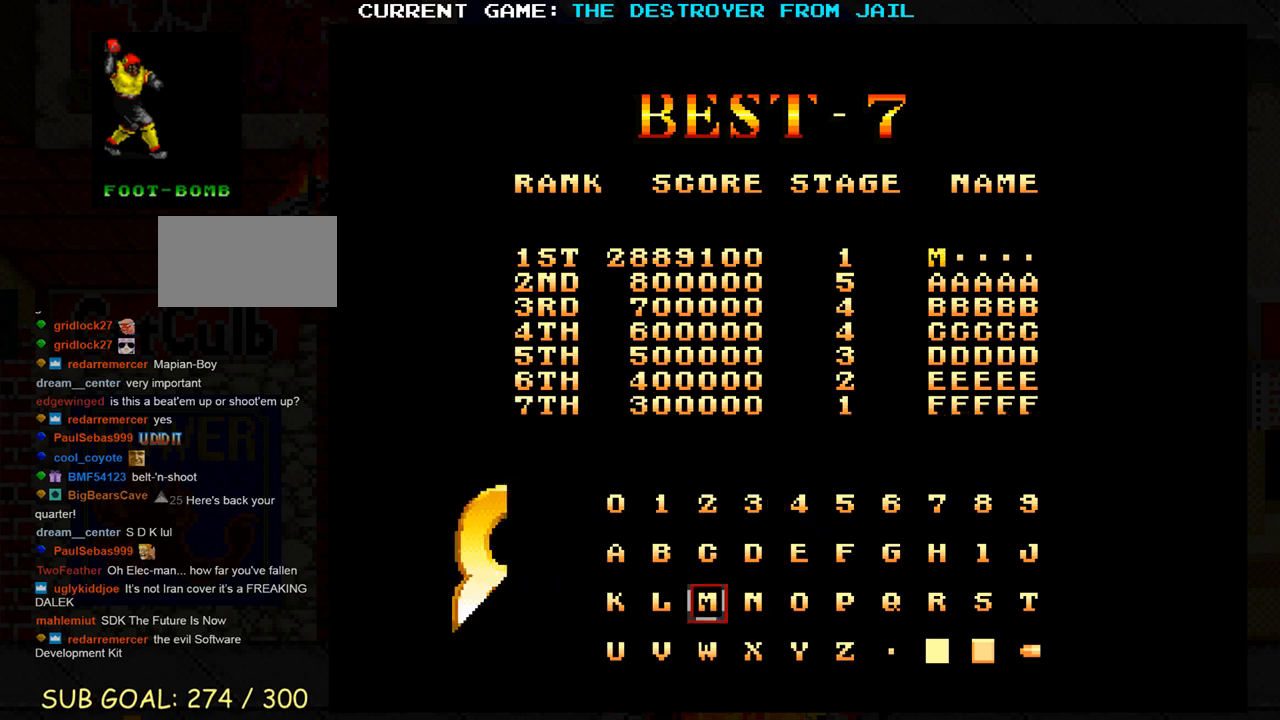
{"buttons": [], "left_stick": "right", "events": [[33, "SQUARE", "up"], [417, "left_stick", "right"]]}
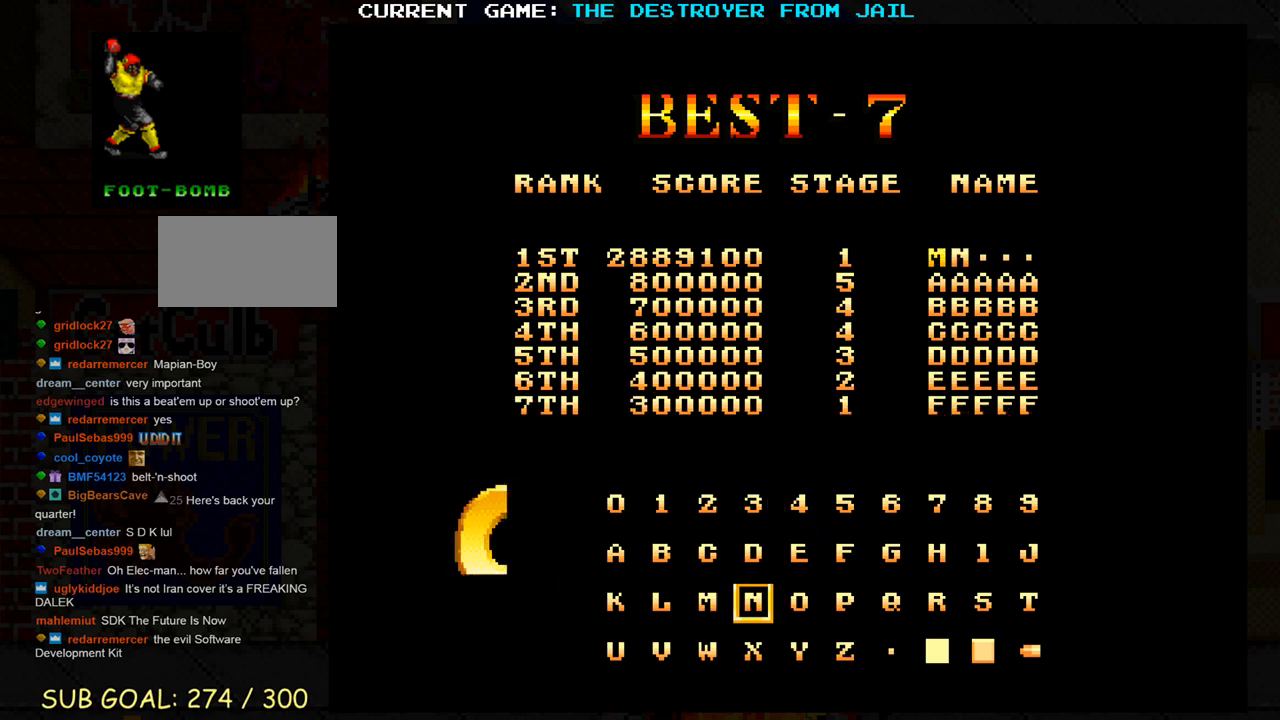
{"buttons": [], "left_stick": "right", "events": []}
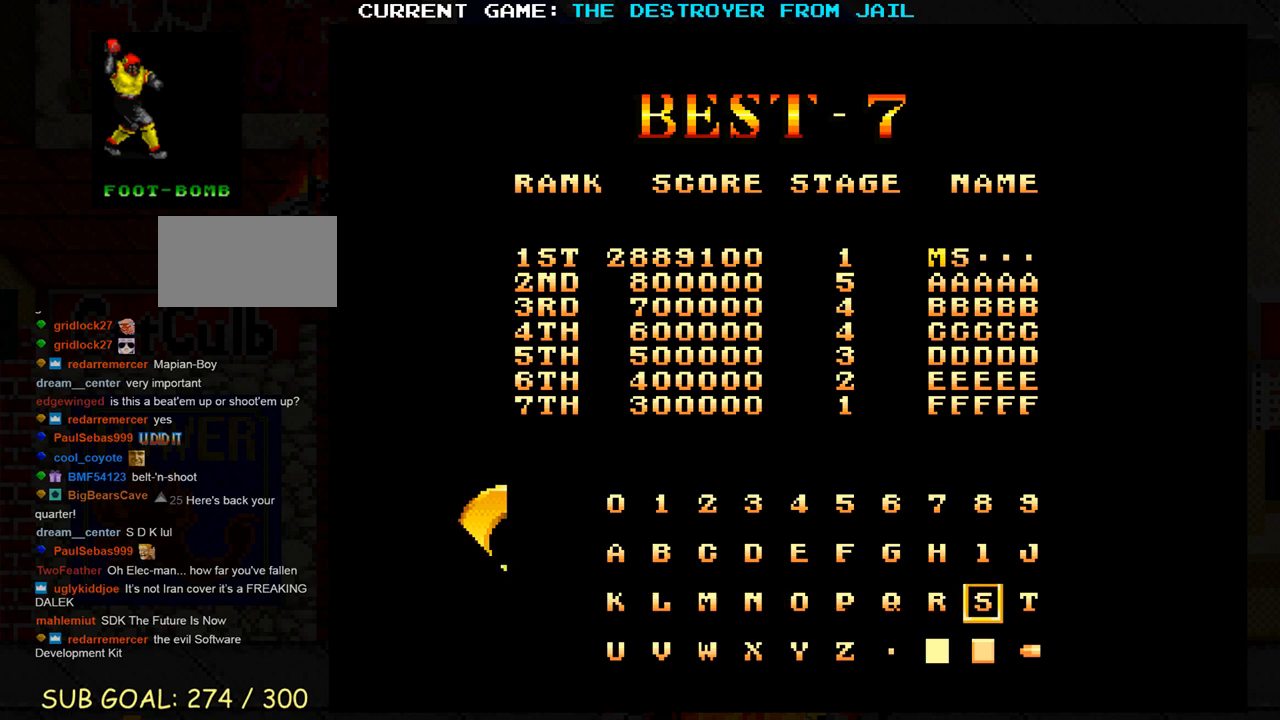
{"buttons": [], "left_stick": "center", "events": [[67, "left_stick", "center"], [383, "left_stick", "up"], [467, "left_stick", "center"]]}
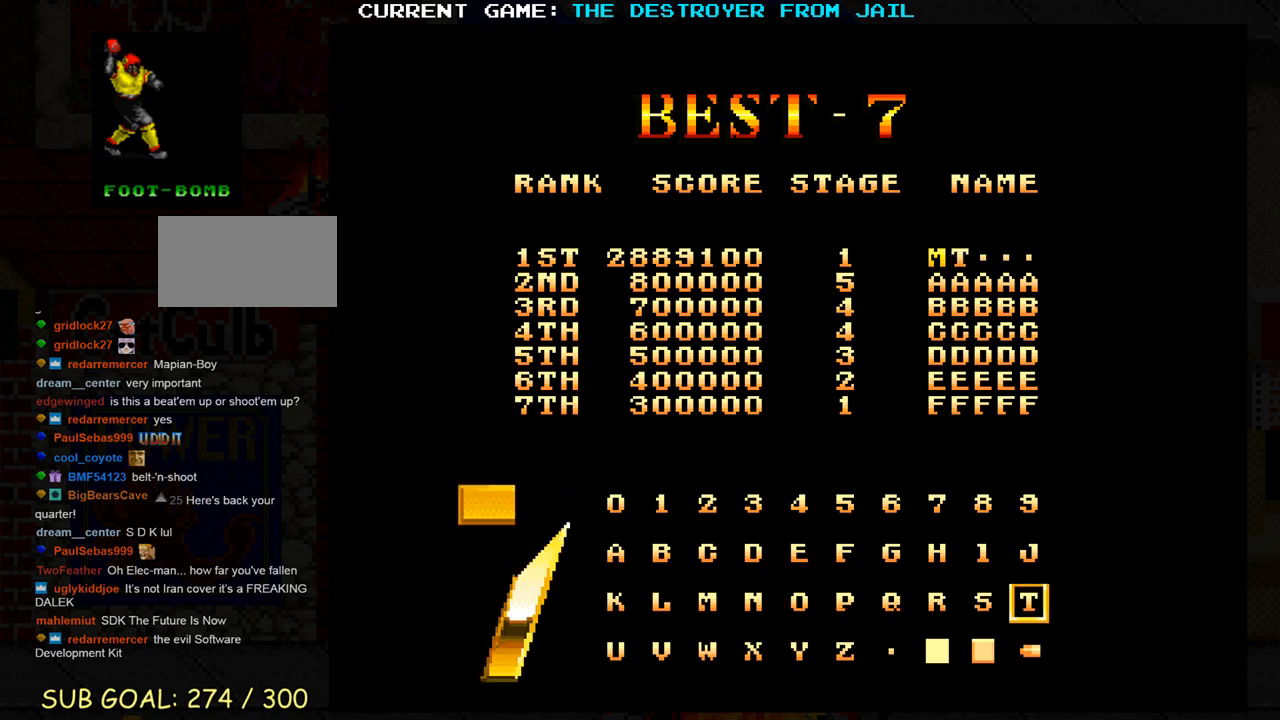
{"buttons": [], "left_stick": "up", "events": [[150, "left_stick", "left"], [217, "left_stick", "center"], [450, "left_stick", "up"]]}
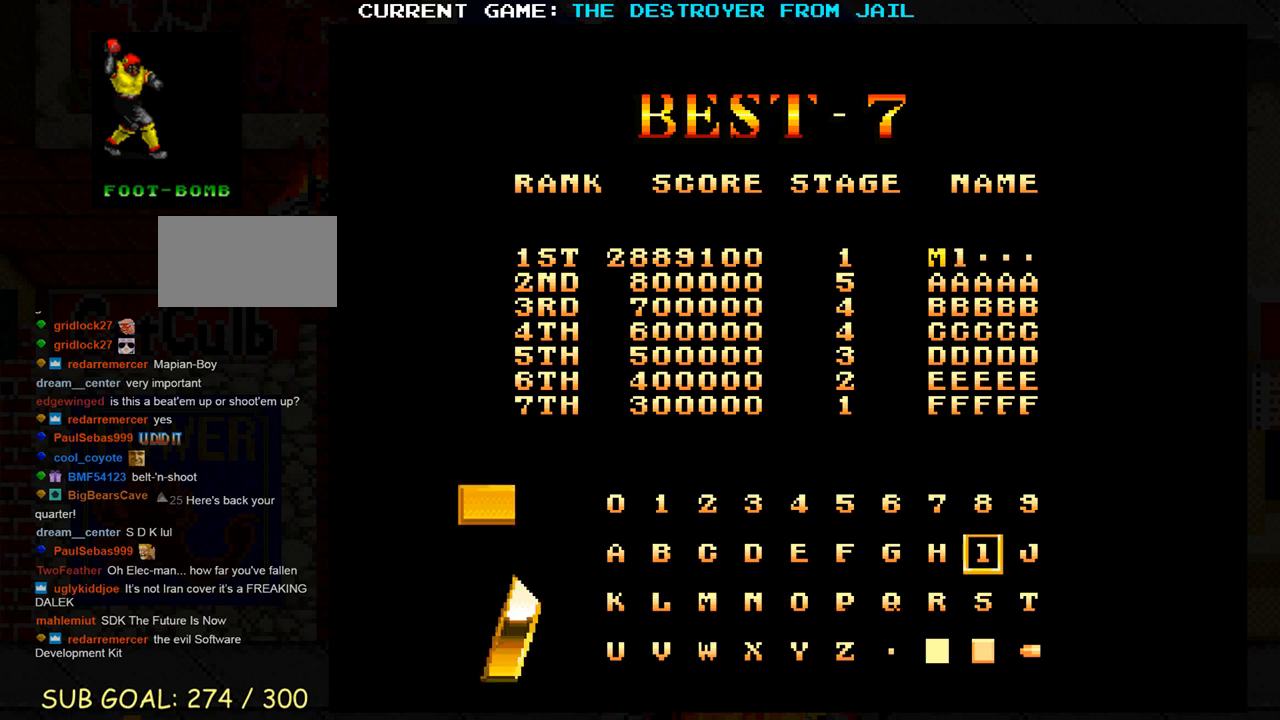
{"buttons": [], "left_stick": "center", "events": [[33, "left_stick", "center"], [317, "SQUARE", "down"], [367, "SQUARE", "up"]]}
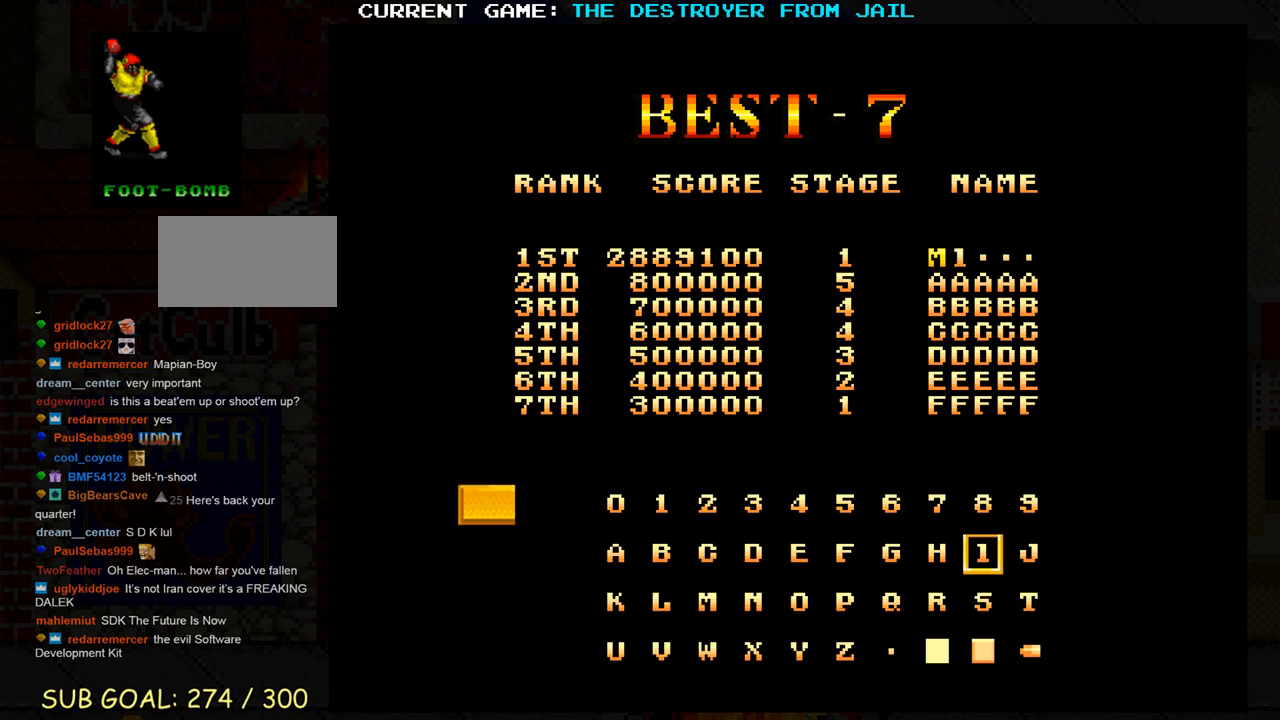
{"buttons": [], "left_stick": "center", "events": [[350, "SQUARE", "down"], [417, "SQUARE", "up"]]}
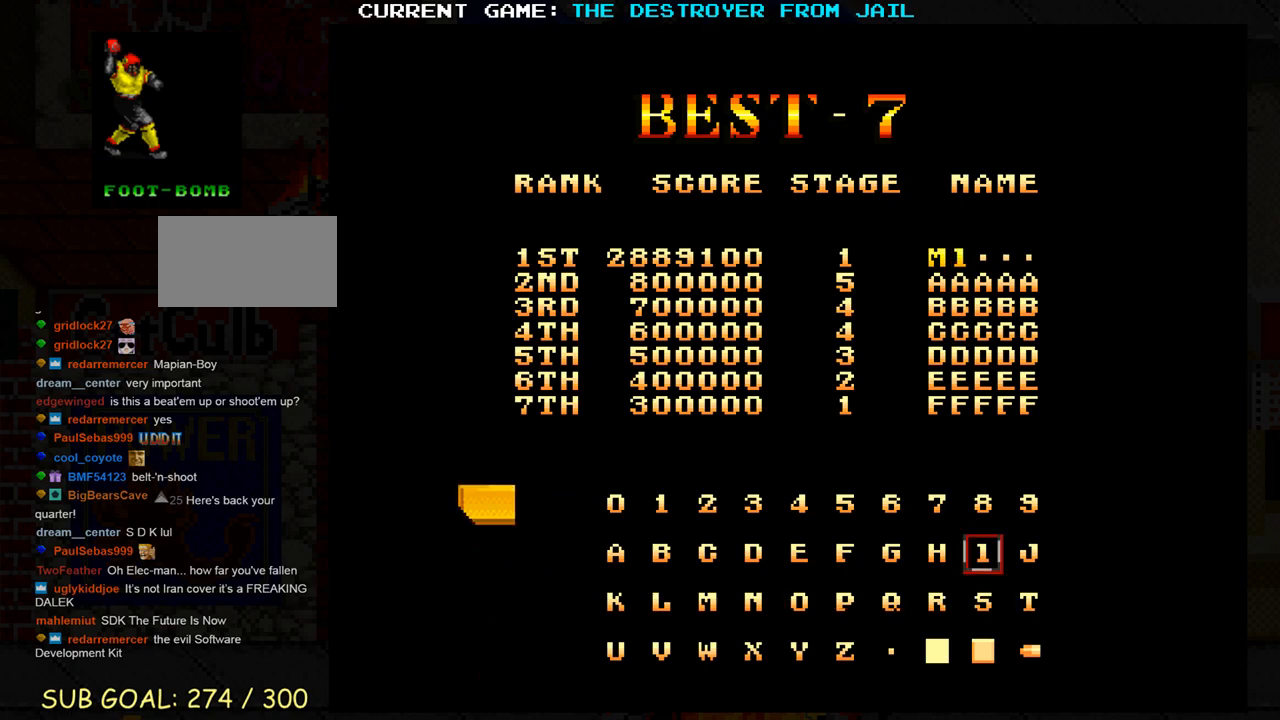
{"buttons": [], "left_stick": "left", "events": [[250, "left_stick", "left"]]}
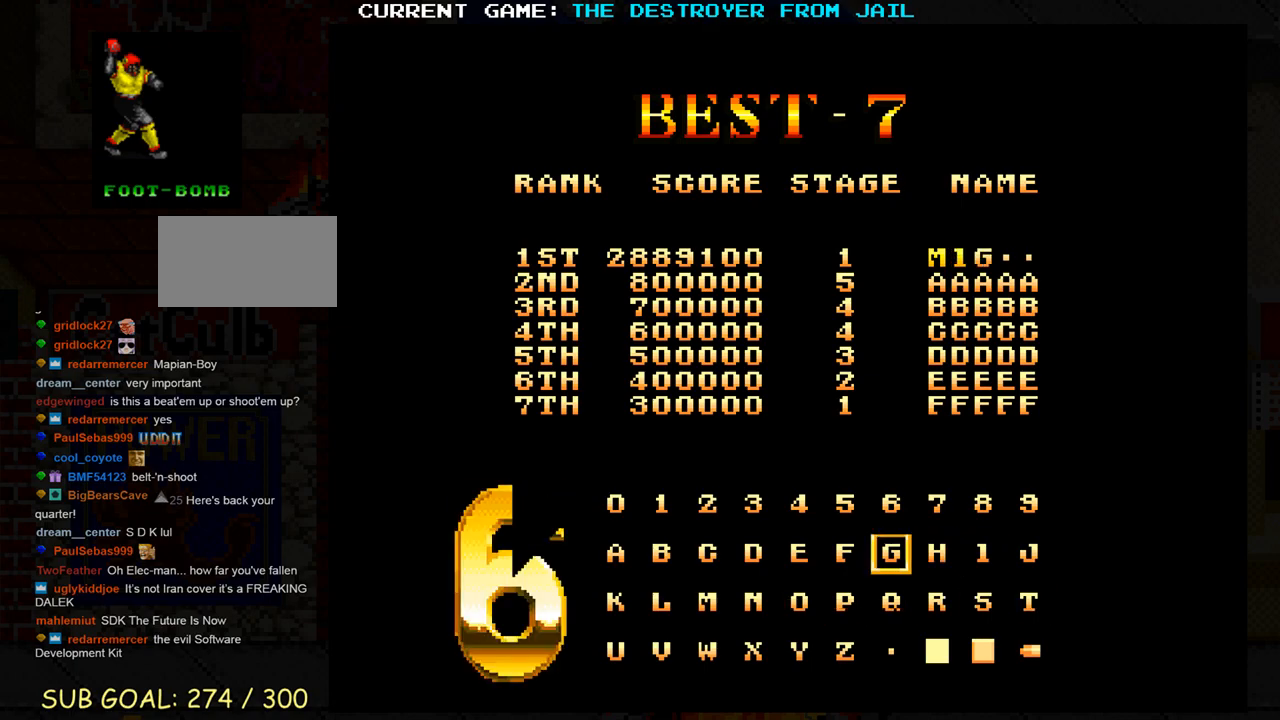
{"buttons": [], "left_stick": "center", "events": [[367, "left_stick", "center"]]}
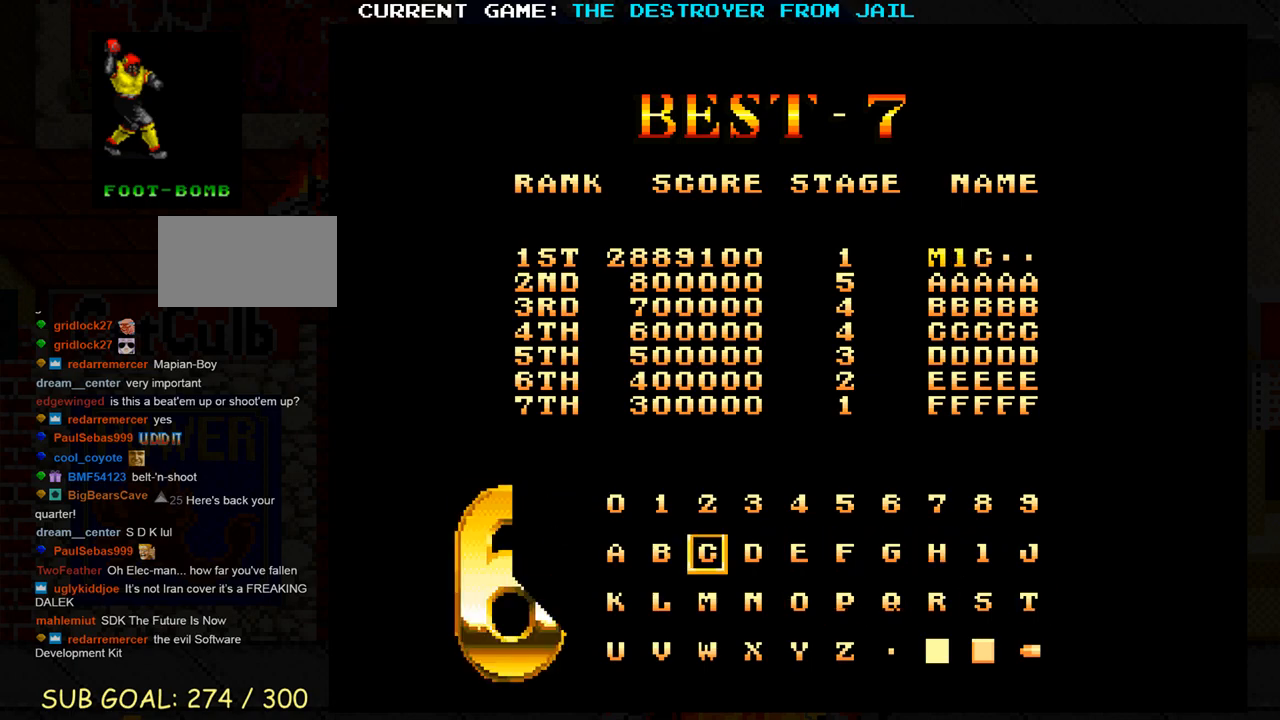
{"buttons": [], "left_stick": "center", "events": [[117, "left_stick", "down"], [250, "left_stick", "center"]]}
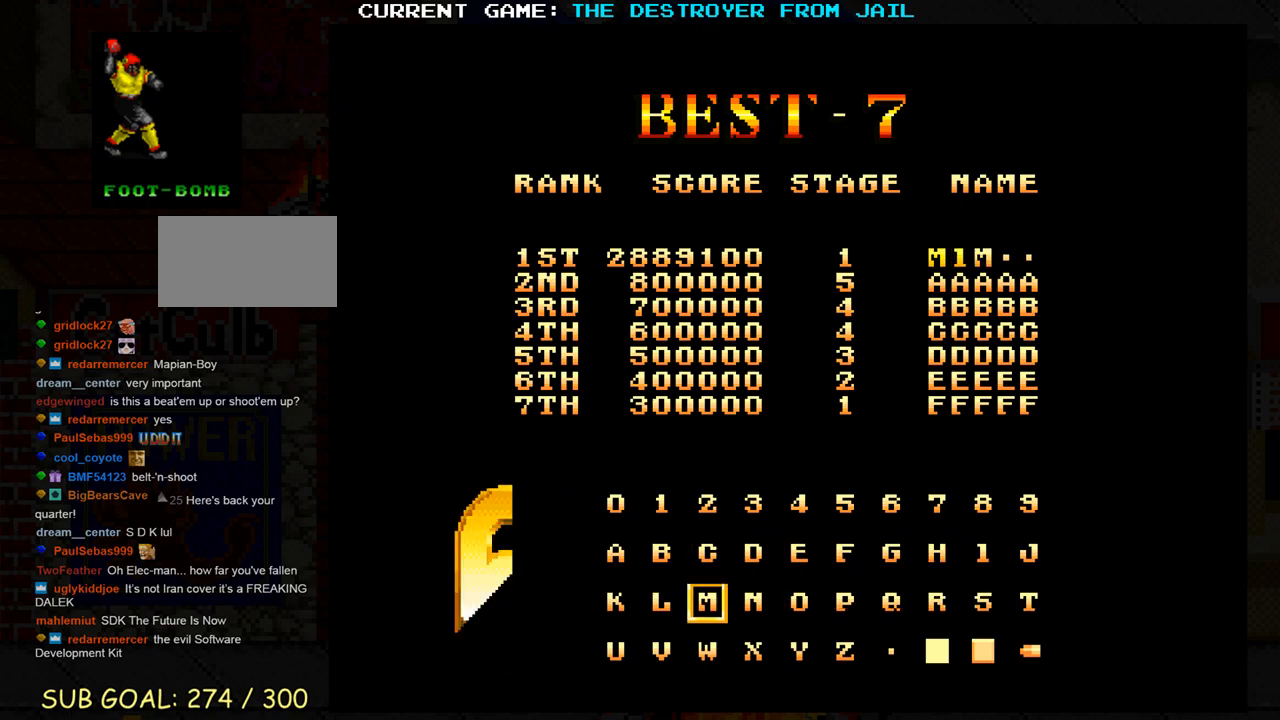
{"buttons": [], "left_stick": "center", "events": [[67, "left_stick", "right"], [183, "left_stick", "center"]]}
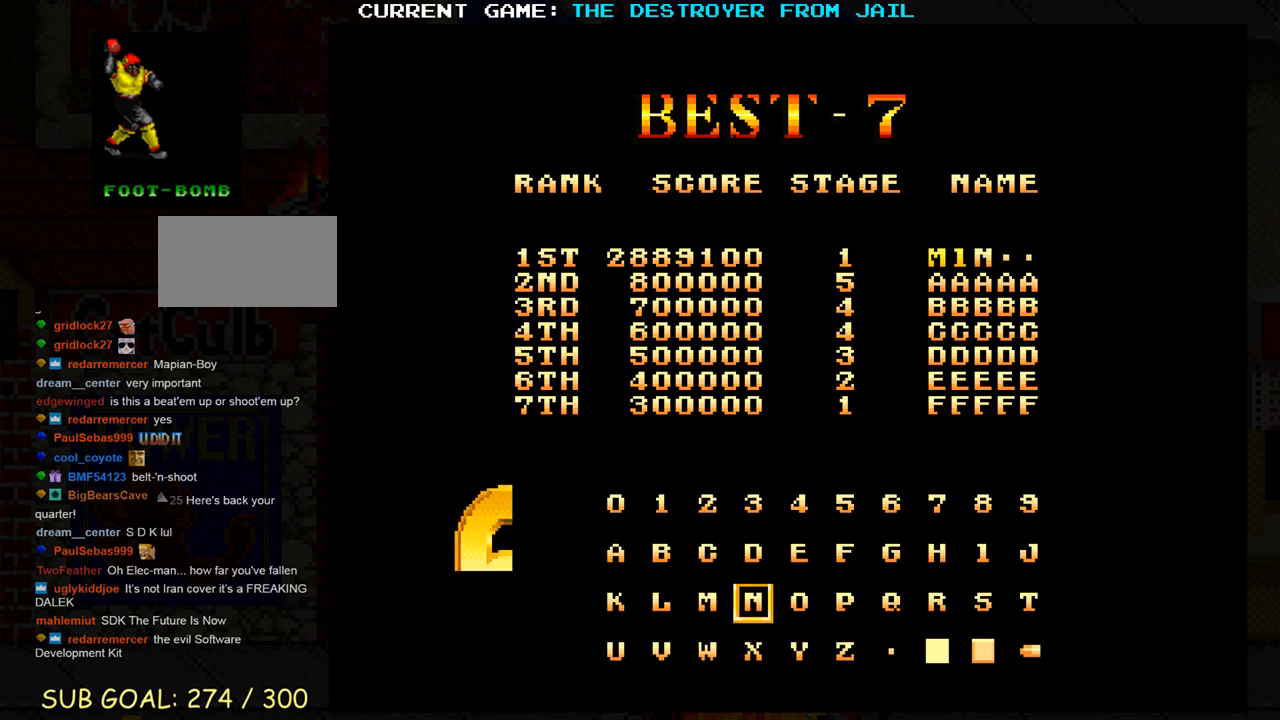
{"buttons": [], "left_stick": "center", "events": [[233, "SQUARE", "down"], [300, "SQUARE", "up"]]}
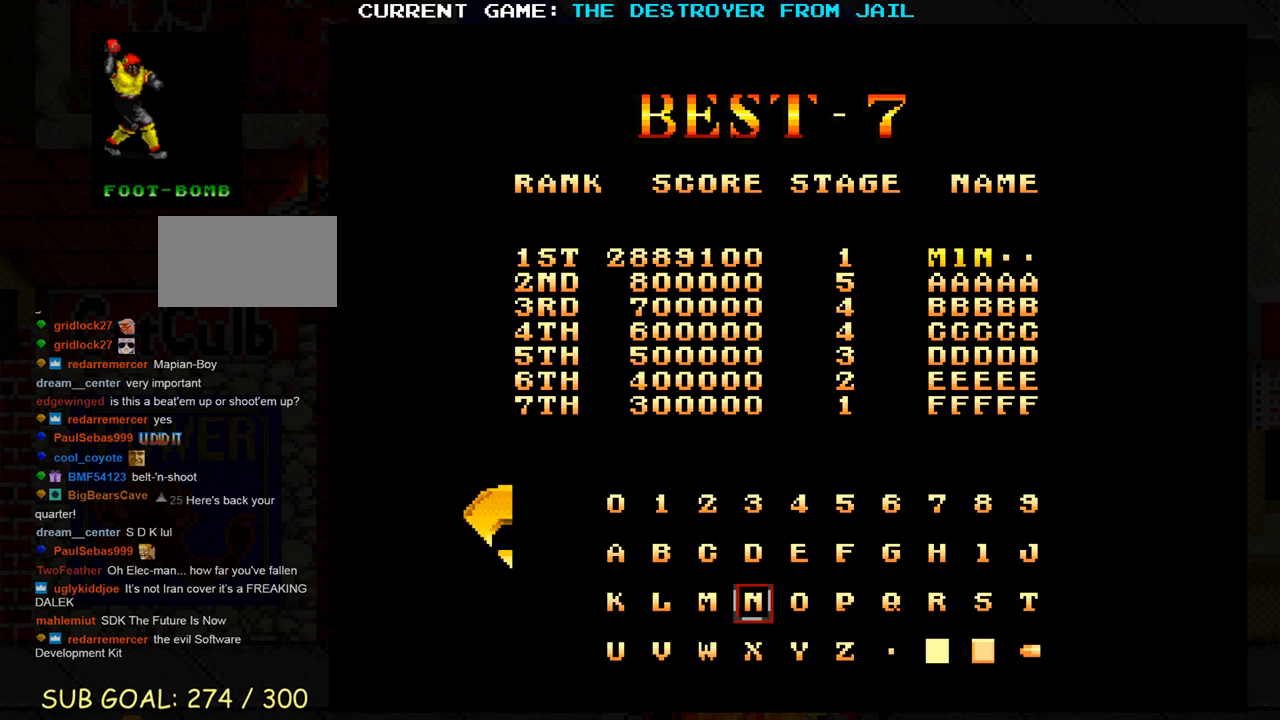
{"buttons": [], "left_stick": "left", "events": [[417, "left_stick", "left"]]}
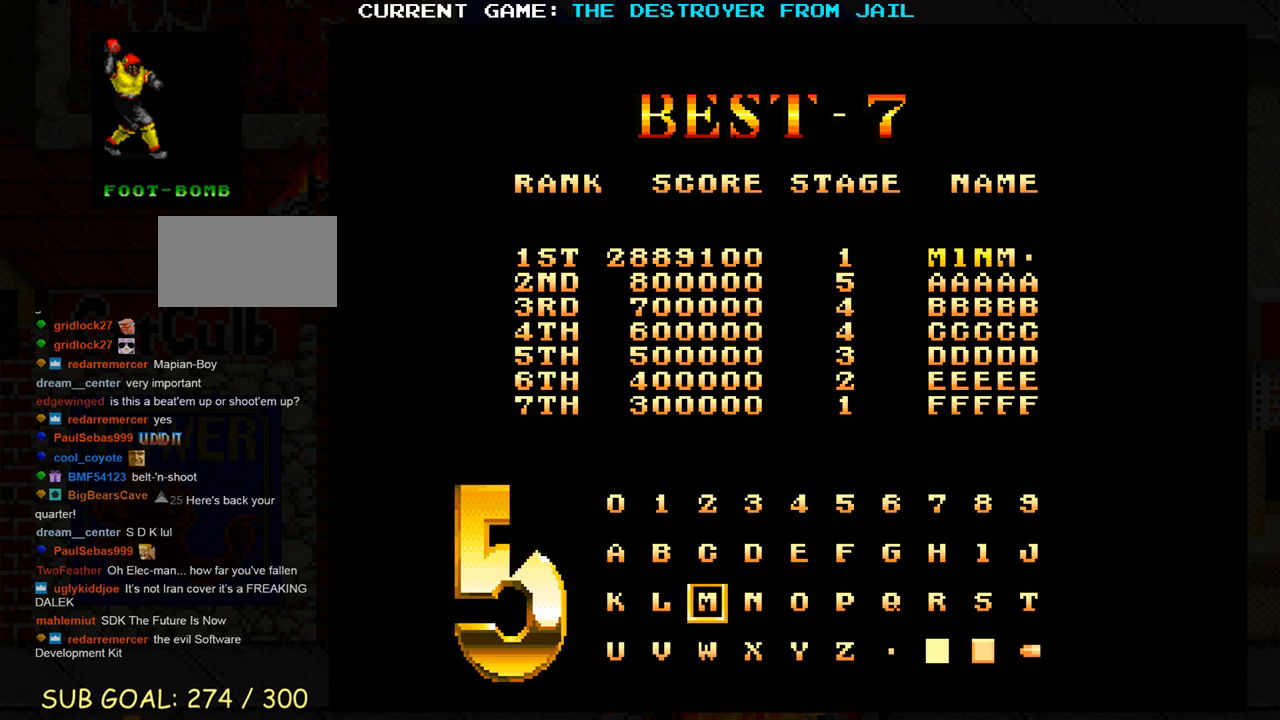
{"buttons": [], "left_stick": "center", "events": [[17, "left_stick", "center"]]}
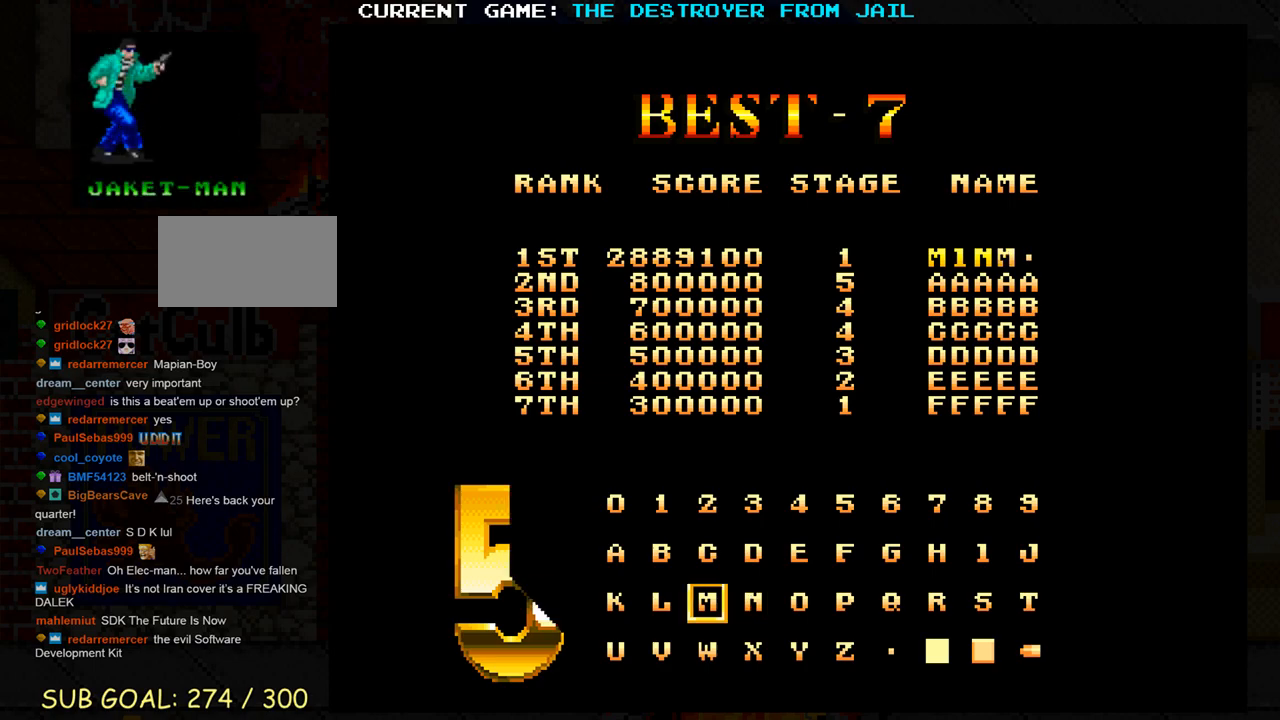
{"buttons": [], "left_stick": "center", "events": []}
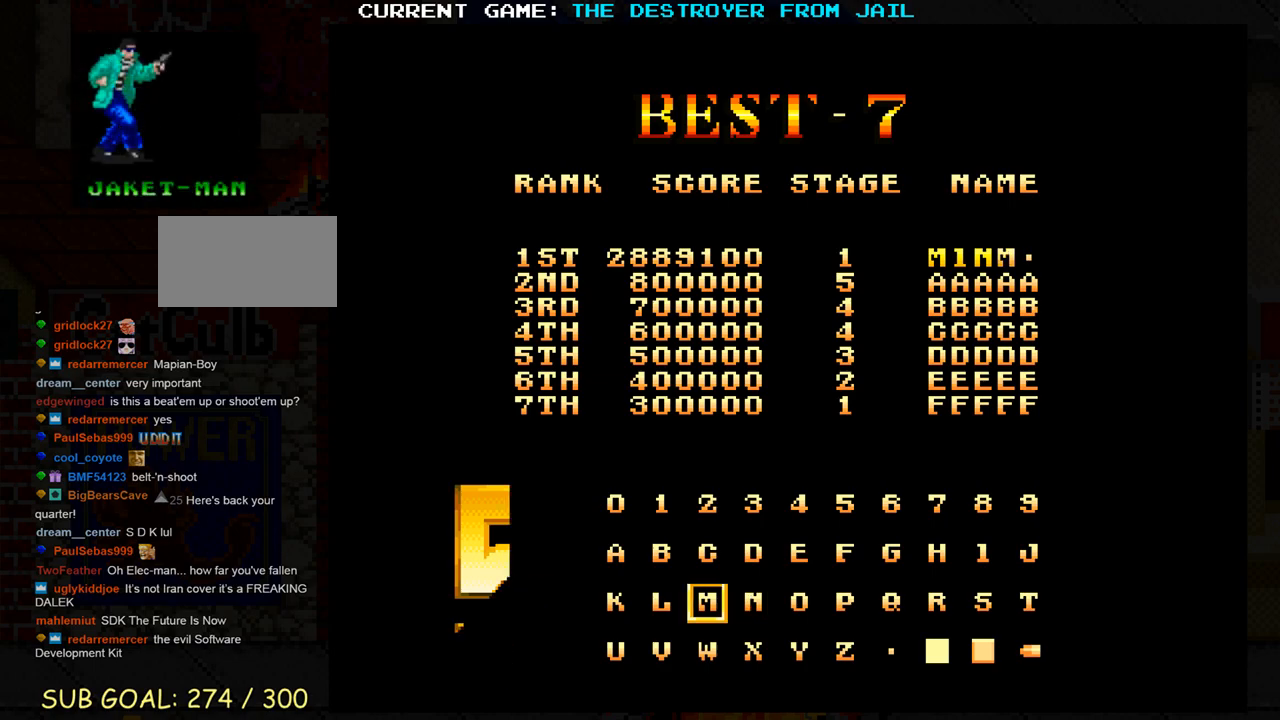
{"buttons": [], "left_stick": "center", "events": [[183, "SQUARE", "down"], [267, "SQUARE", "up"]]}
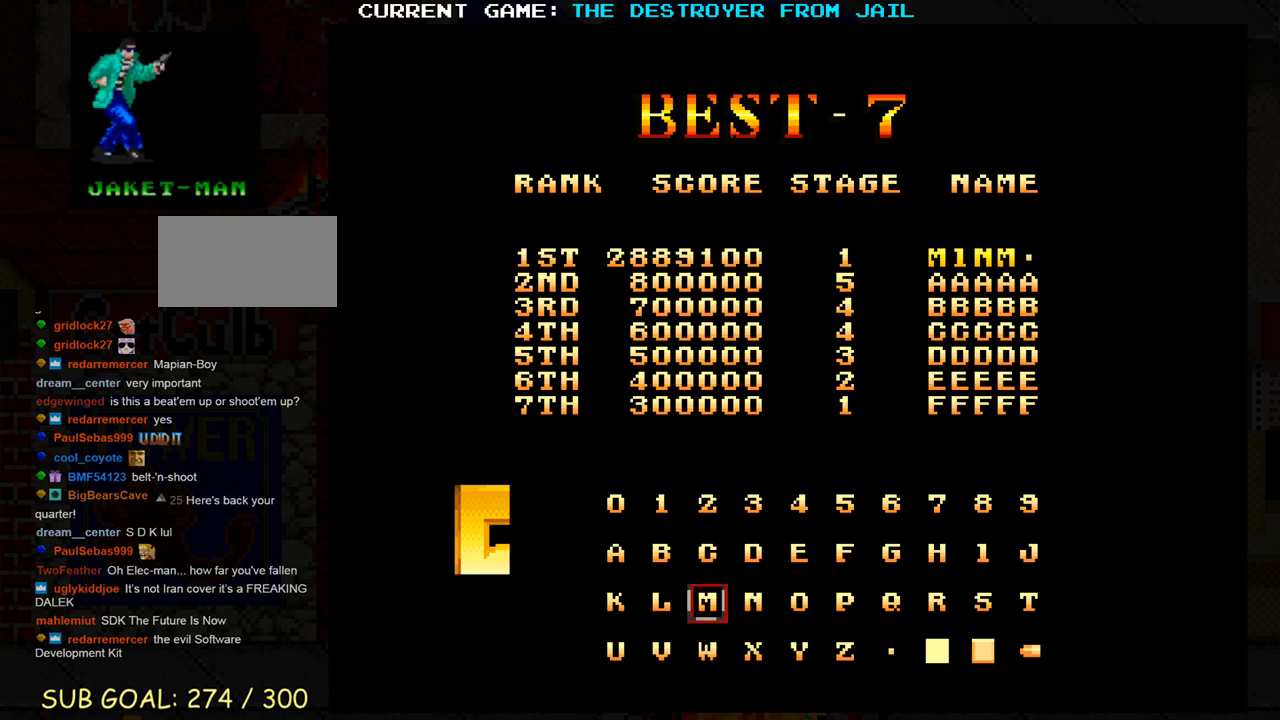
{"buttons": [], "left_stick": "center", "events": [[300, "left_stick", "right"], [417, "left_stick", "center"]]}